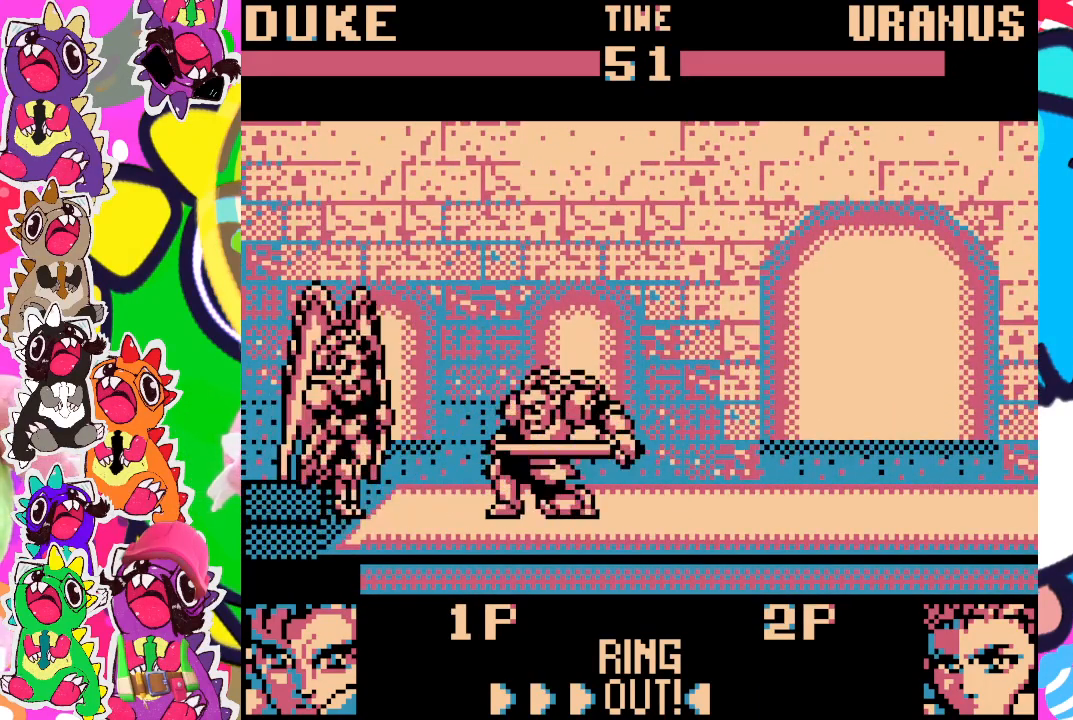
Gameplay with a controller (PlayStation layout); each line is a JSON object with the inputs held at the frame after it. "events" lists button and stick changes between this image and that frame as [ms after this image, input, new state], when the widget could be followed in between. Not read: L3 R3 right_stick.
{"buttons": ["DPAD_DOWN", "DPAD_RIGHT"], "left_stick": "center", "events": [[17, "SQUARE", "up"], [117, "SQUARE", "down"], [367, "SQUARE", "up"], [383, "SQUARE", "down"], [500, "SQUARE", "up"]]}
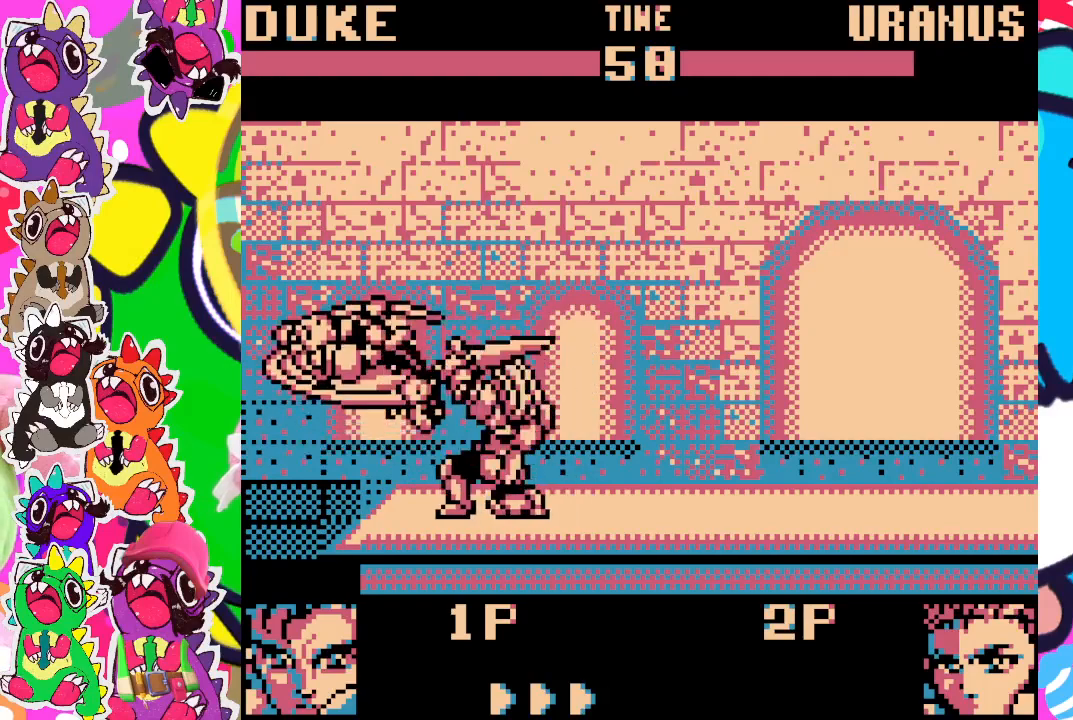
{"buttons": [], "left_stick": "center", "events": [[83, "SQUARE", "down"], [167, "SQUARE", "up"], [283, "DPAD_DOWN", "up"], [300, "DPAD_RIGHT", "up"]]}
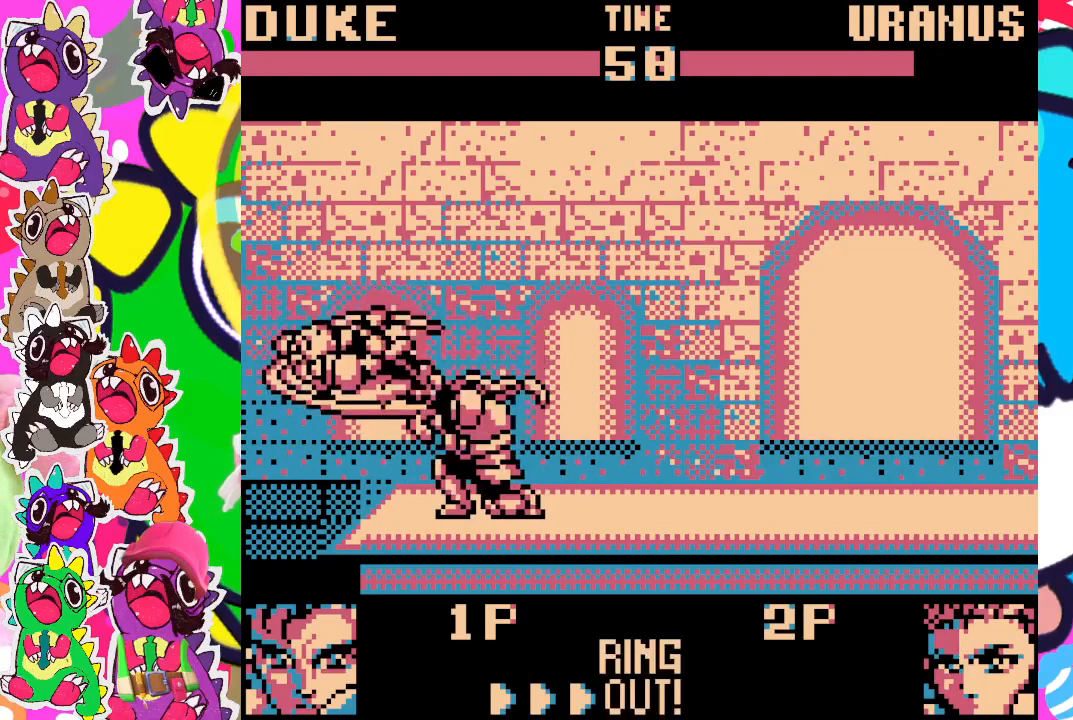
{"buttons": [], "left_stick": "center", "events": [[83, "DPAD_RIGHT", "down"], [367, "DPAD_RIGHT", "up"]]}
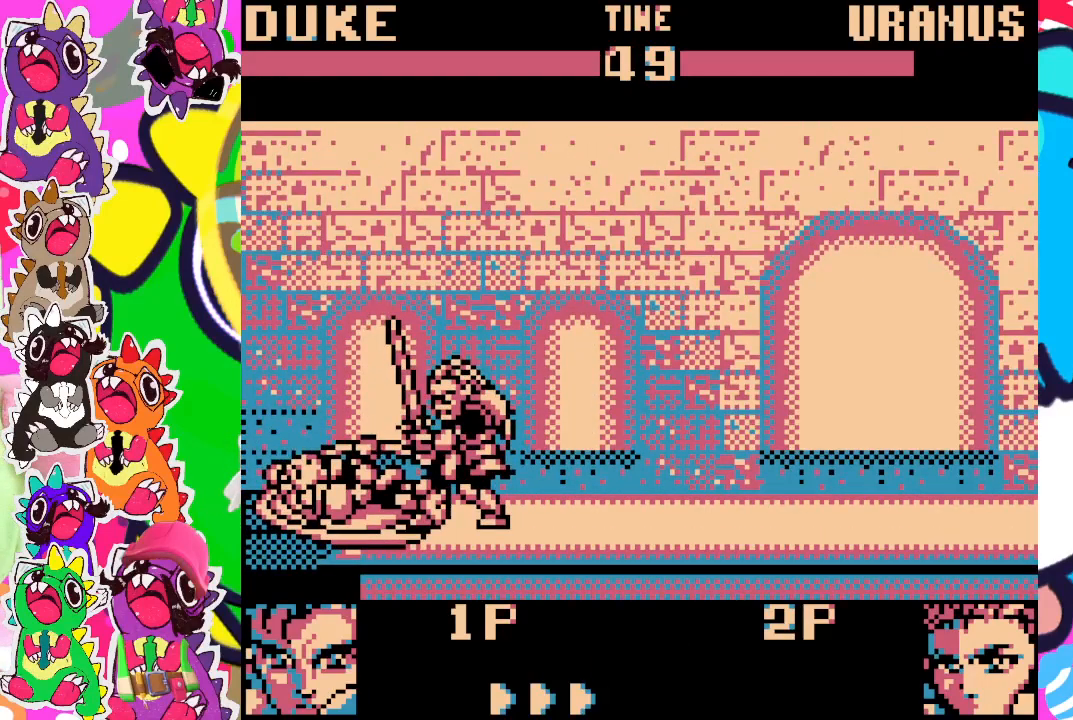
{"buttons": [], "left_stick": "center", "events": [[83, "DPAD_RIGHT", "down"], [450, "DPAD_RIGHT", "up"]]}
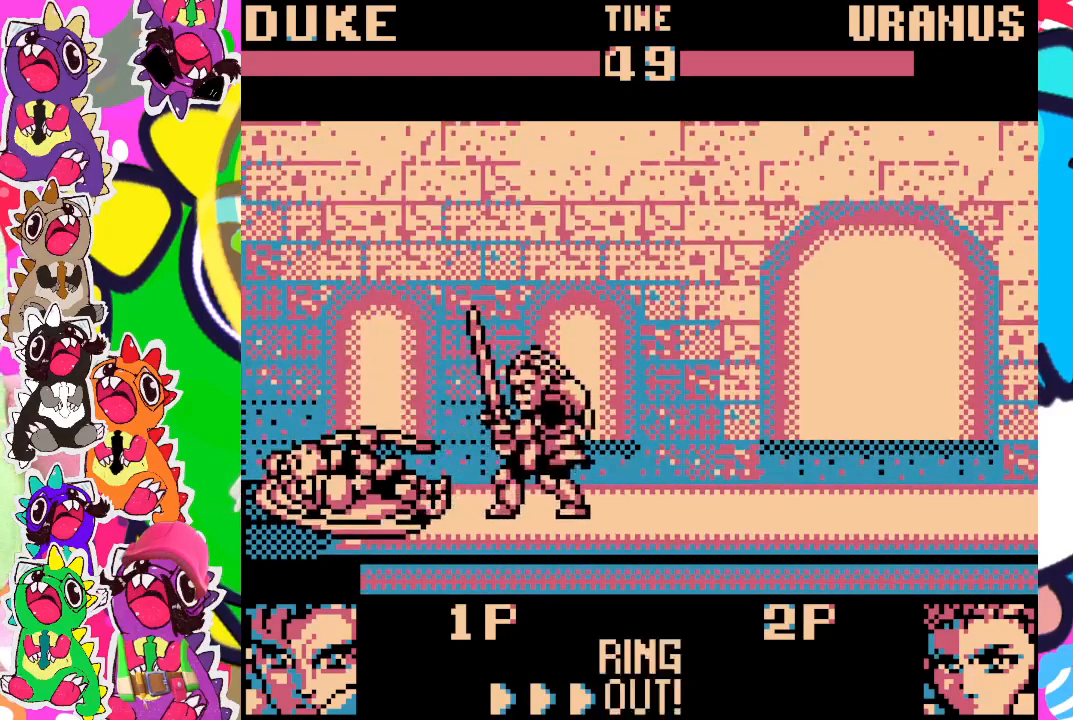
{"buttons": ["SQUARE", "DPAD_DOWN", "DPAD_RIGHT"], "left_stick": "center", "events": [[150, "DPAD_DOWN", "down"], [183, "DPAD_RIGHT", "down"], [200, "SQUARE", "down"], [283, "SQUARE", "up"], [333, "SQUARE", "down"], [417, "SQUARE", "up"], [483, "SQUARE", "down"]]}
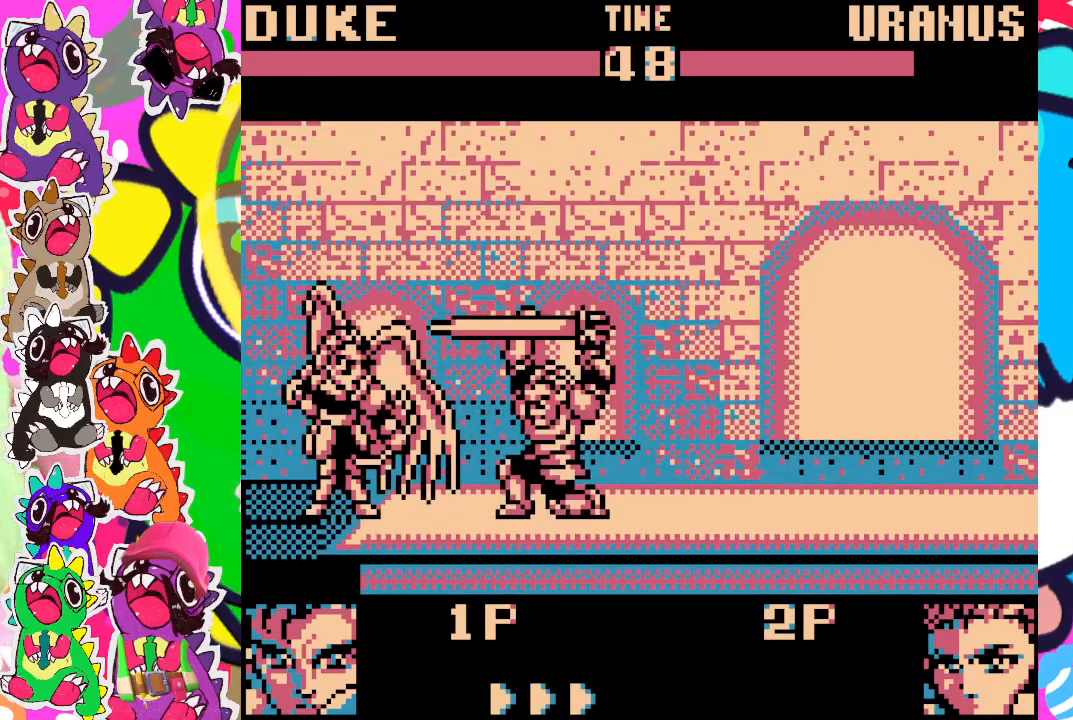
{"buttons": ["SQUARE", "DPAD_DOWN", "DPAD_RIGHT"], "left_stick": "center", "events": [[50, "SQUARE", "up"], [67, "SQUARE", "down"], [100, "SQUARE", "up"], [167, "SQUARE", "down"], [233, "SQUARE", "up"], [283, "SQUARE", "down"], [317, "SQUARE", "up"], [383, "SQUARE", "down"], [433, "SQUARE", "up"], [500, "SQUARE", "down"]]}
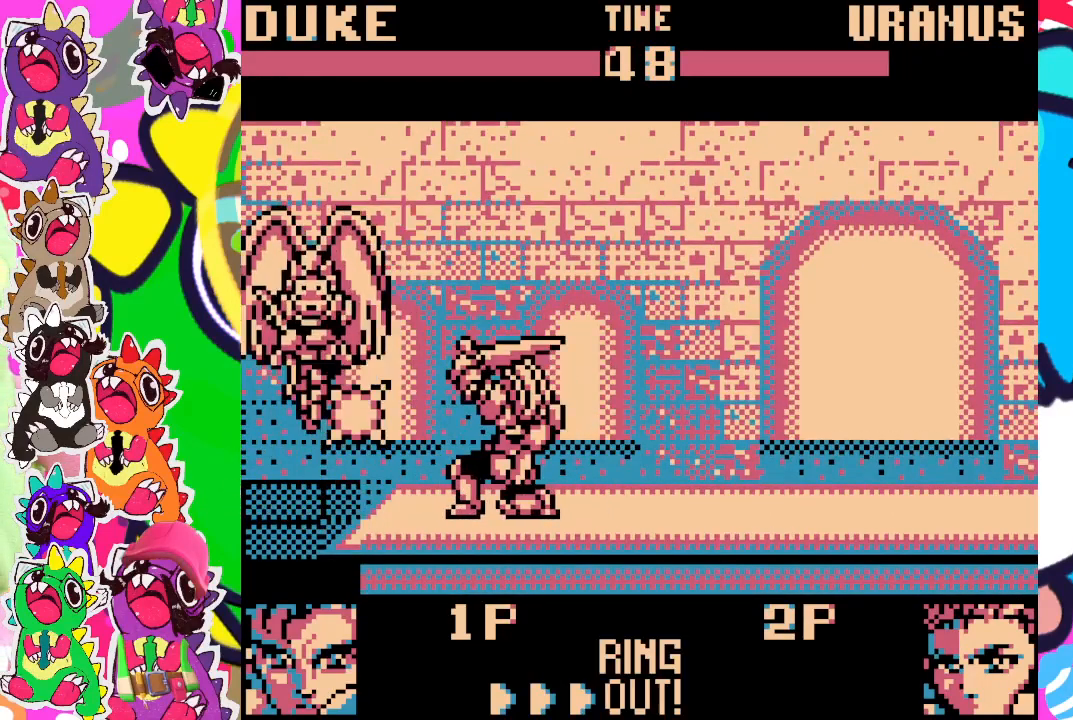
{"buttons": [], "left_stick": "center", "events": [[33, "SQUARE", "up"], [183, "DPAD_RIGHT", "up"], [217, "DPAD_DOWN", "up"]]}
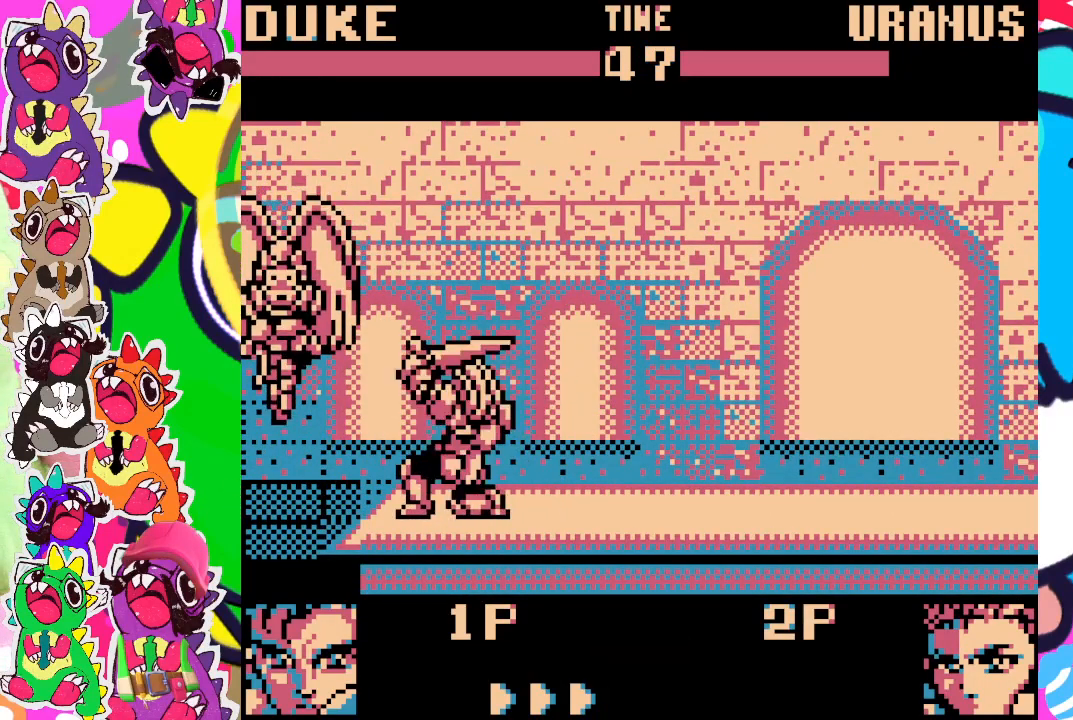
{"buttons": ["DPAD_RIGHT"], "left_stick": "center", "events": [[167, "DPAD_RIGHT", "down"]]}
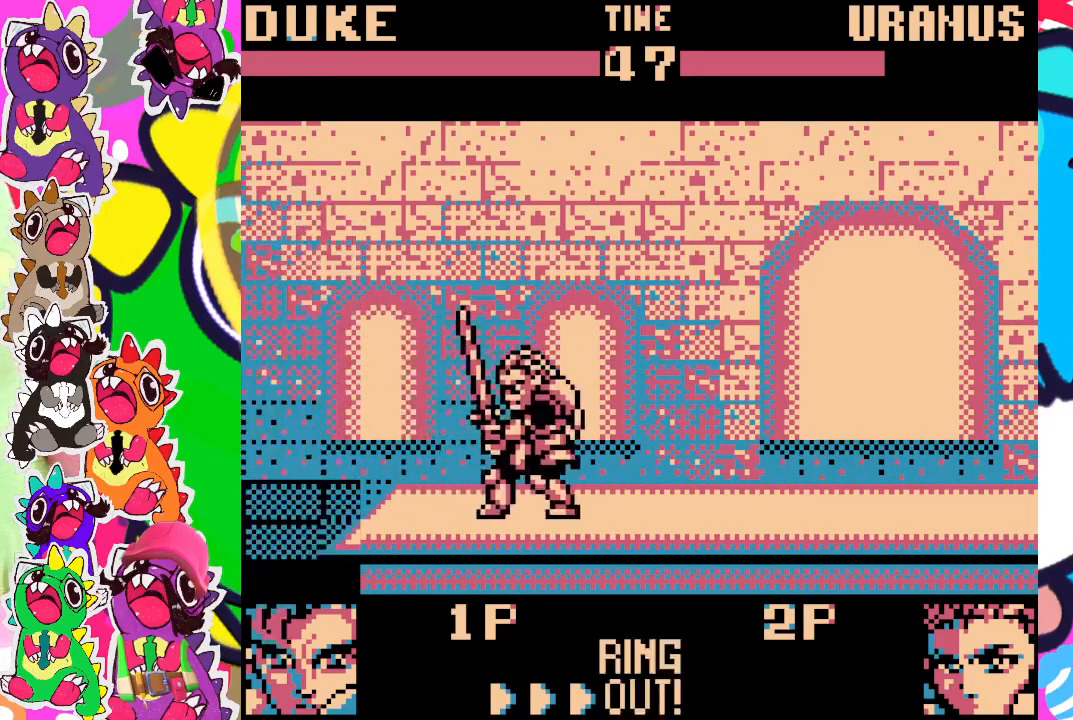
{"buttons": [], "left_stick": "center", "events": [[117, "DPAD_RIGHT", "up"]]}
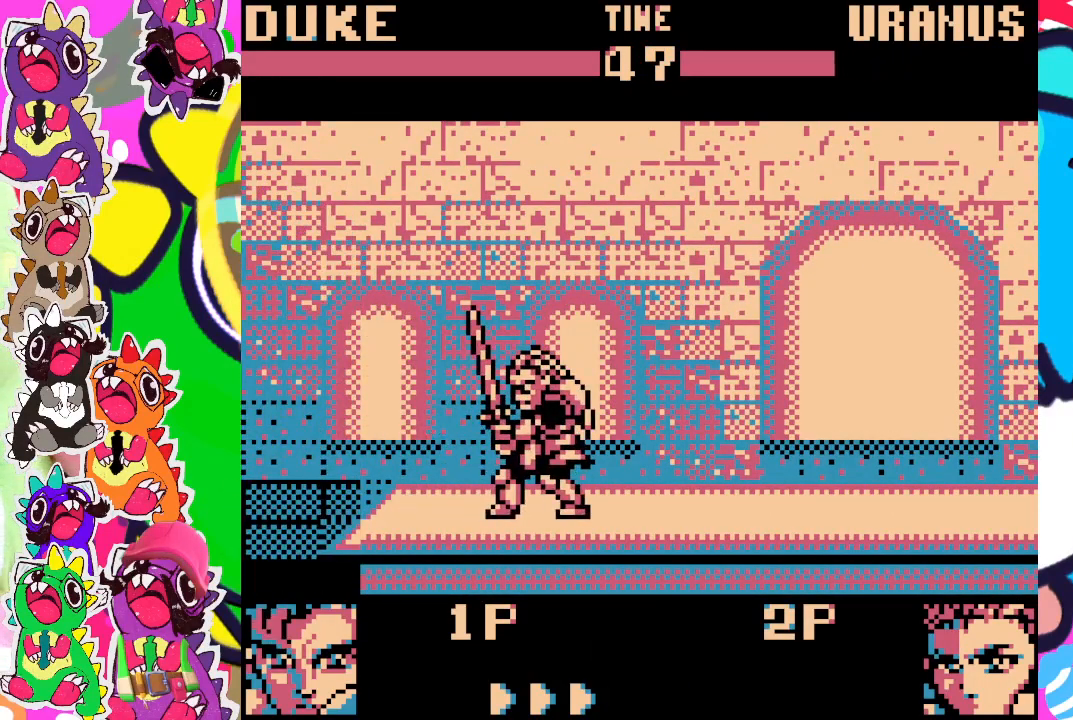
{"buttons": [], "left_stick": "center", "events": []}
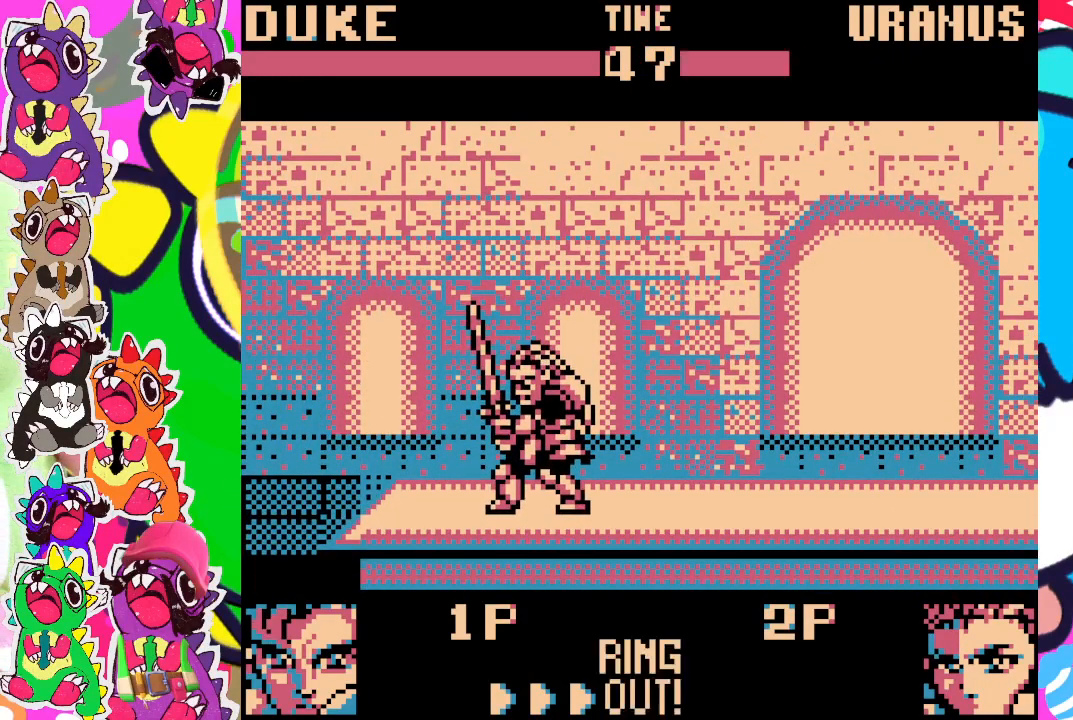
{"buttons": ["DPAD_RIGHT"], "left_stick": "center", "events": [[450, "DPAD_RIGHT", "down"]]}
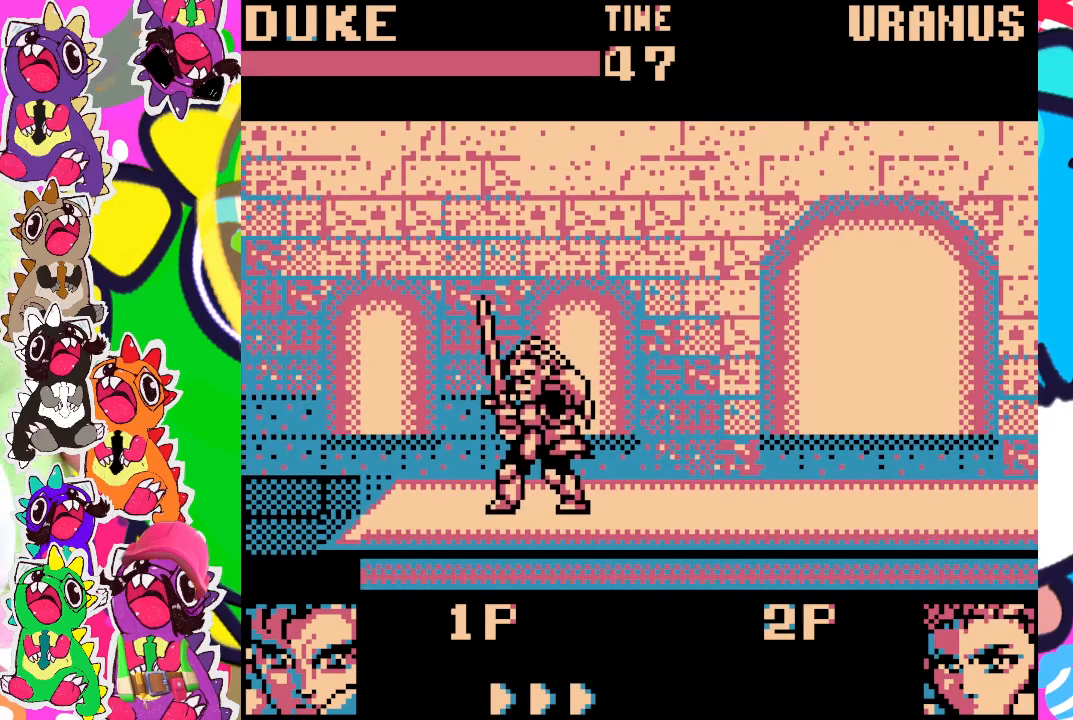
{"buttons": ["DPAD_RIGHT"], "left_stick": "center", "events": []}
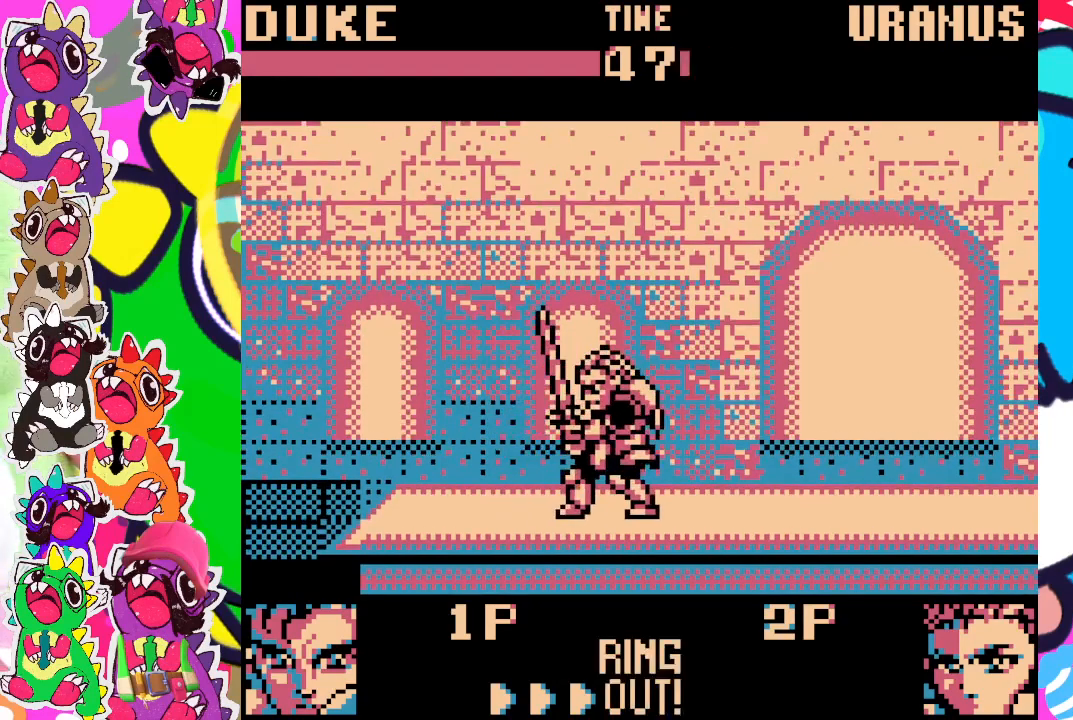
{"buttons": ["DPAD_RIGHT"], "left_stick": "center", "events": [[17, "DPAD_RIGHT", "up"], [250, "DPAD_RIGHT", "down"]]}
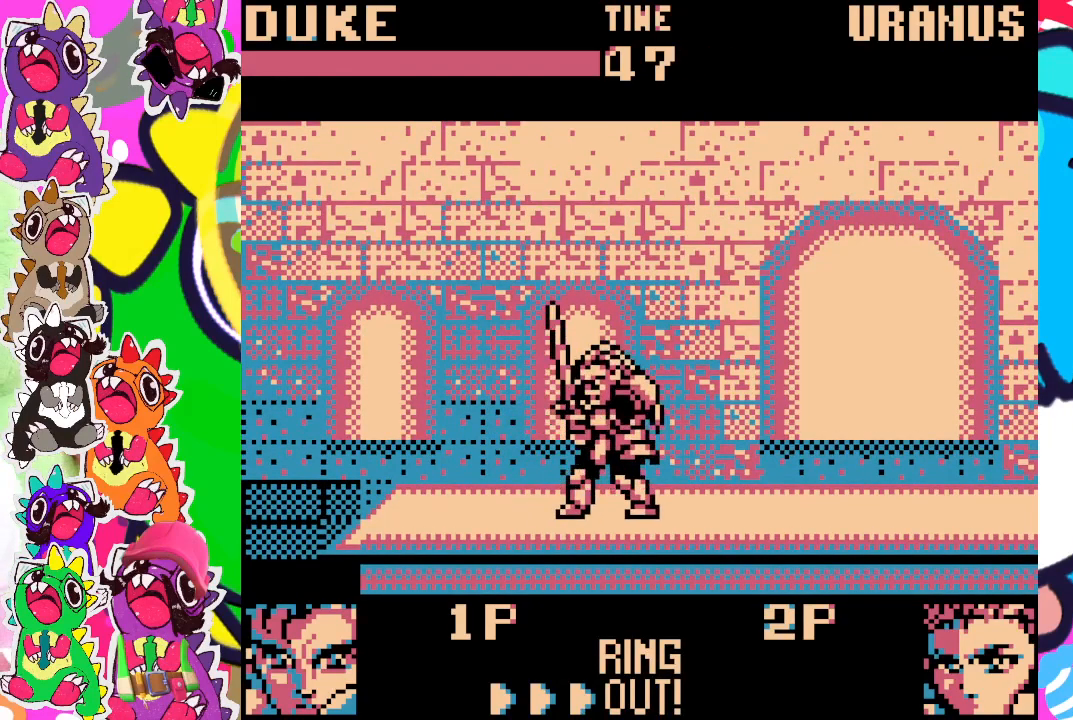
{"buttons": ["DPAD_RIGHT"], "left_stick": "center", "events": [[200, "DPAD_RIGHT", "up"], [450, "DPAD_RIGHT", "down"]]}
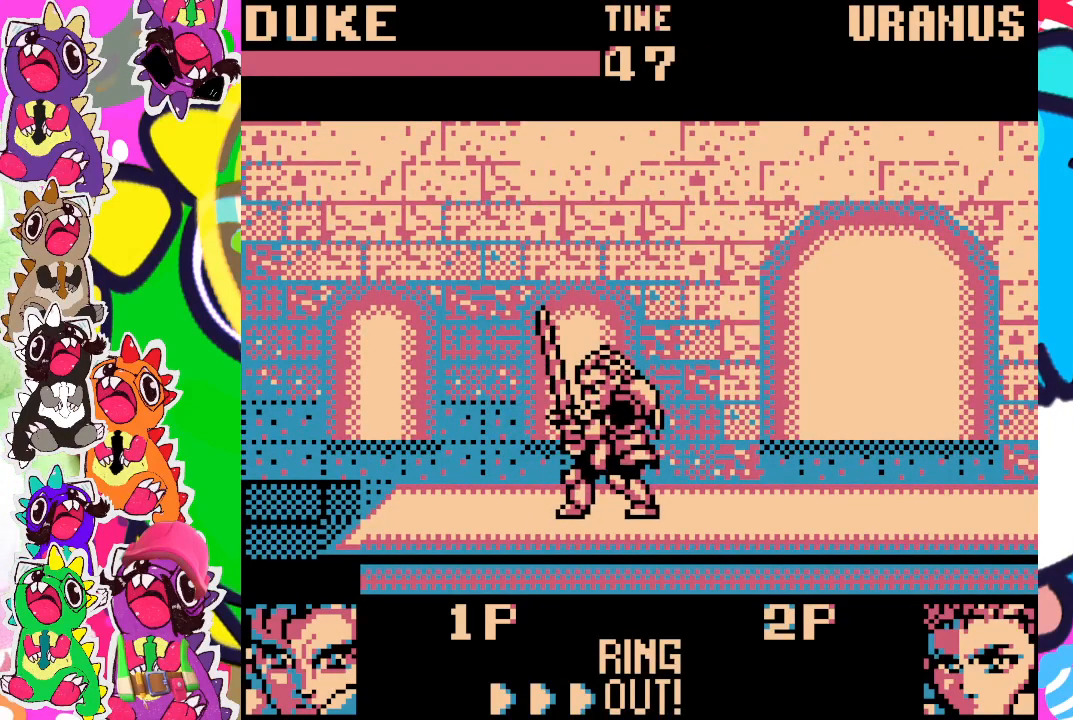
{"buttons": [], "left_stick": "center", "events": [[100, "DPAD_RIGHT", "up"], [317, "DPAD_LEFT", "down"], [450, "DPAD_LEFT", "up"]]}
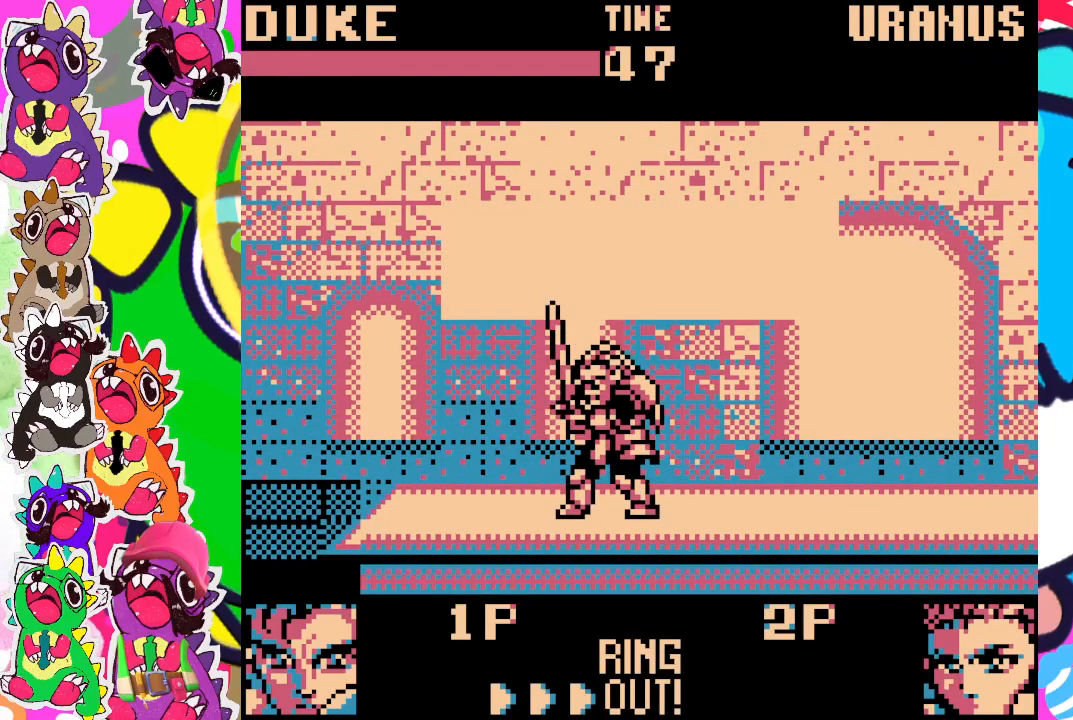
{"buttons": [], "left_stick": "center", "events": [[50, "DPAD_RIGHT", "down"], [217, "DPAD_RIGHT", "up"]]}
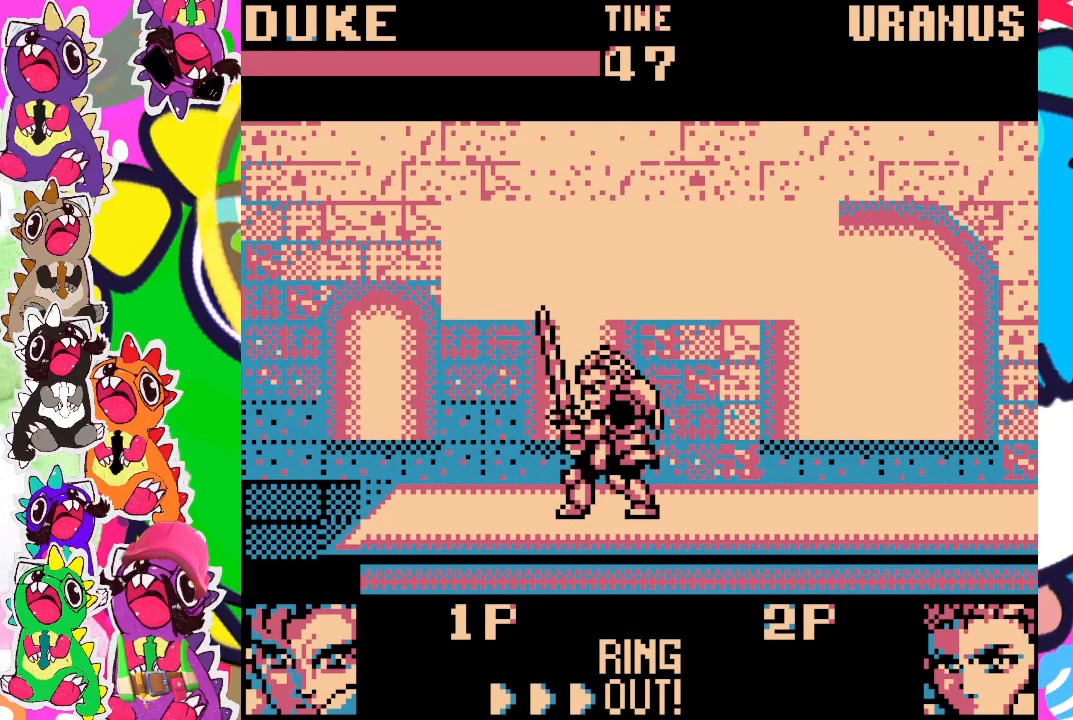
{"buttons": [], "left_stick": "center", "events": []}
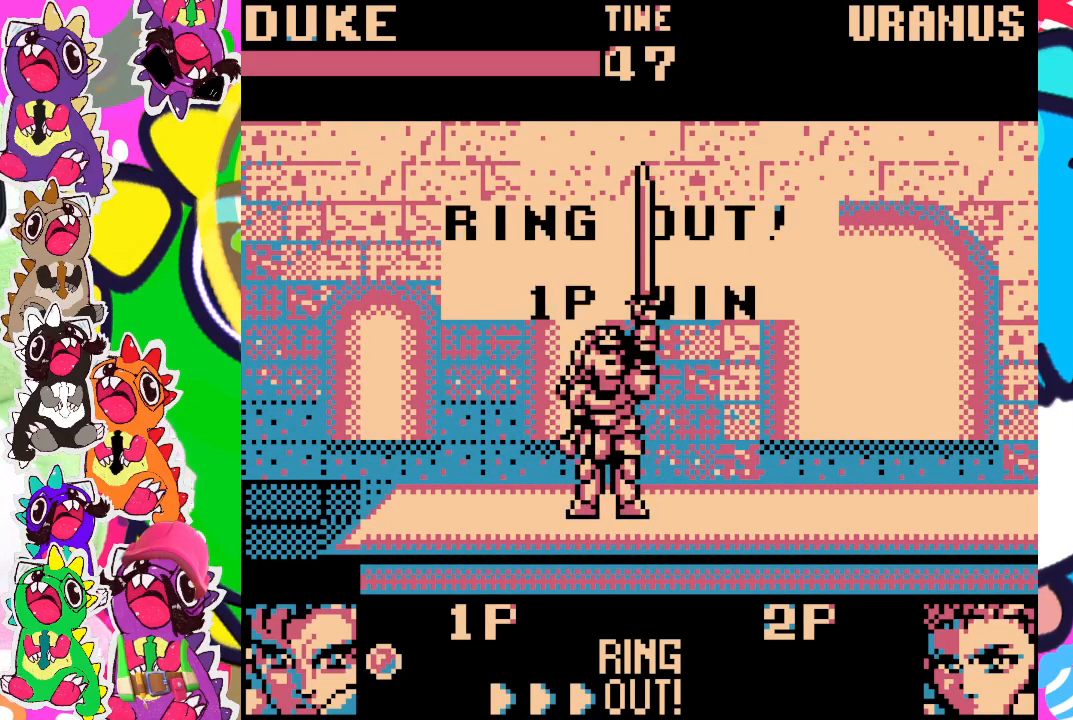
{"buttons": [], "left_stick": "center", "events": []}
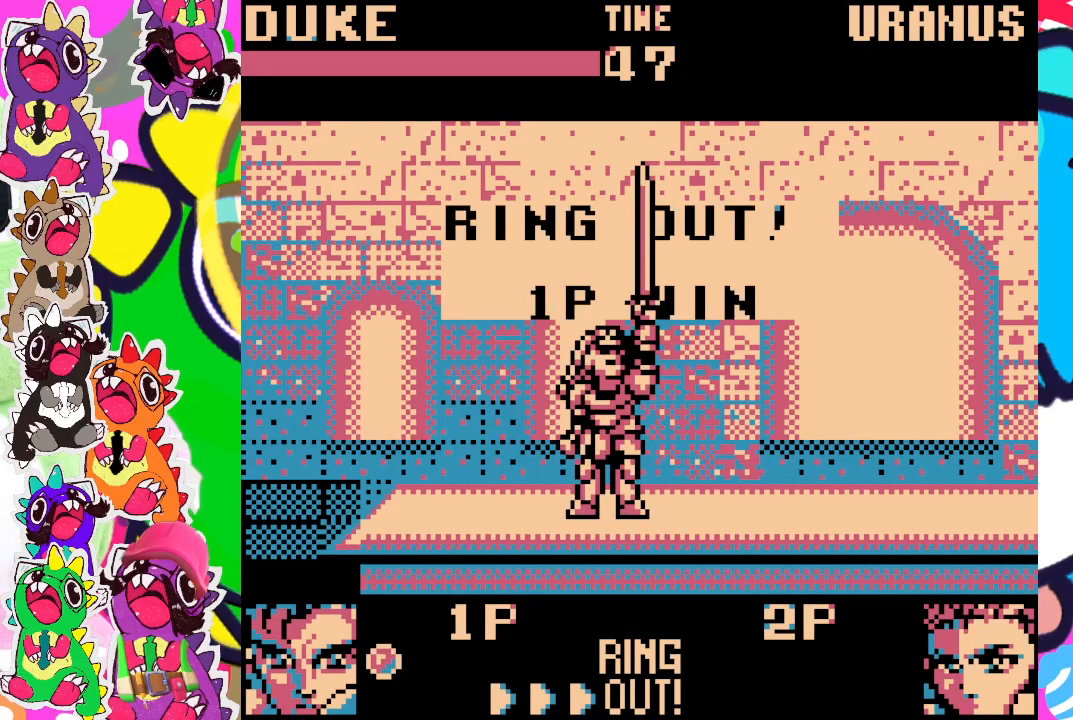
{"buttons": [], "left_stick": "center", "events": []}
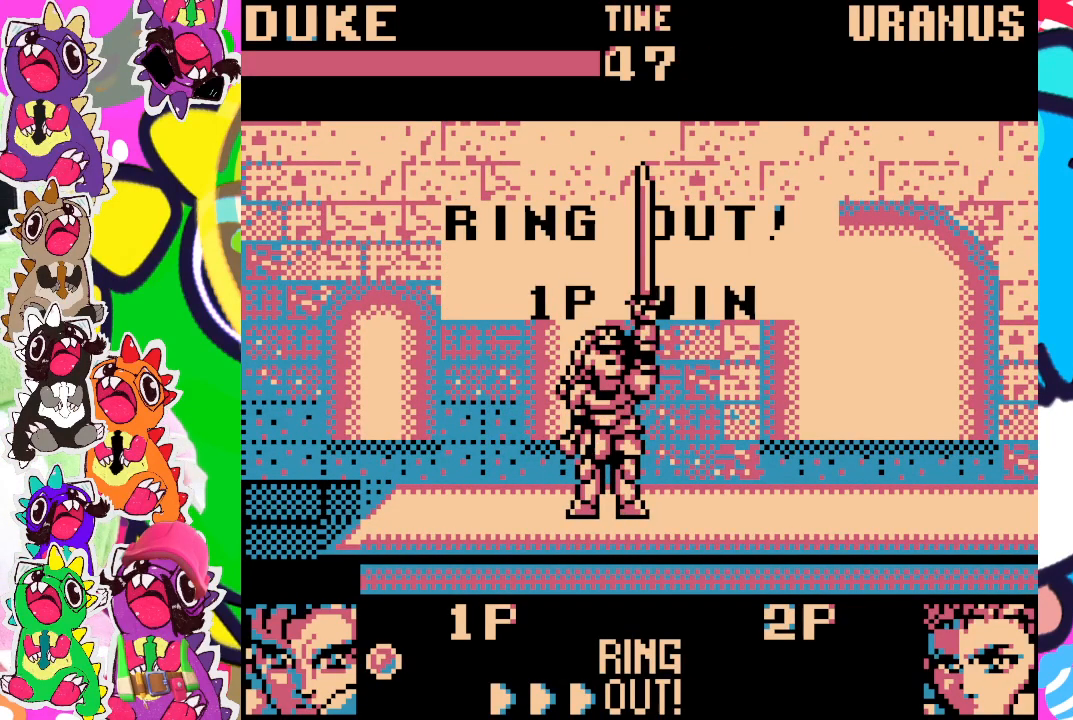
{"buttons": [], "left_stick": "center", "events": []}
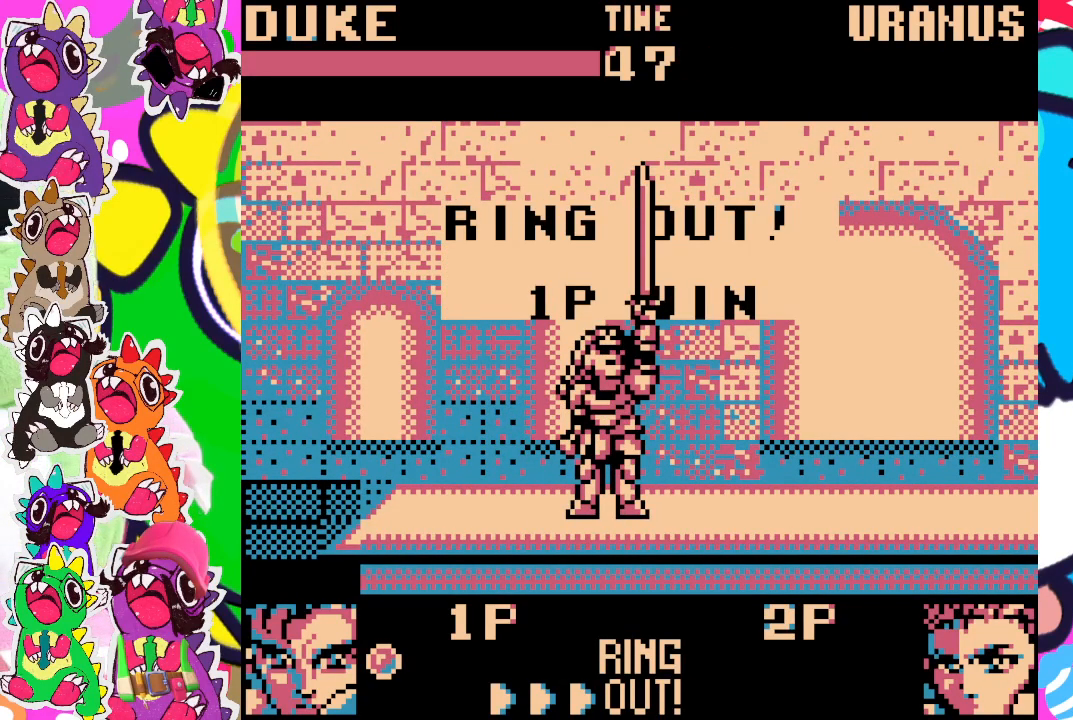
{"buttons": [], "left_stick": "center", "events": []}
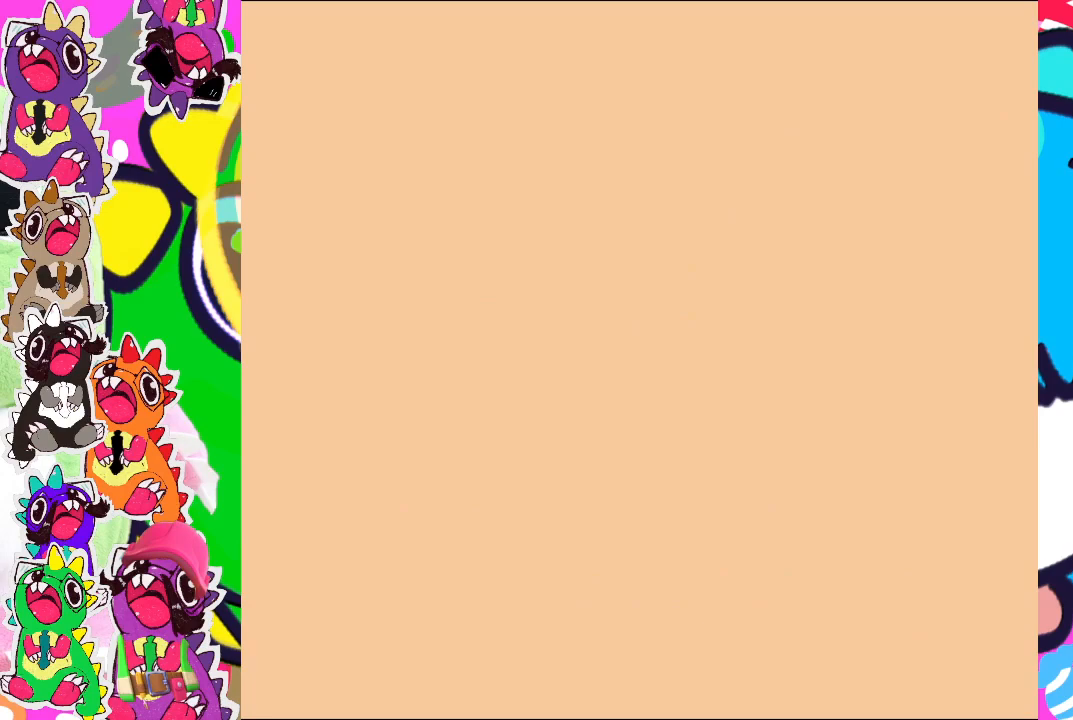
{"buttons": [], "left_stick": "center", "events": []}
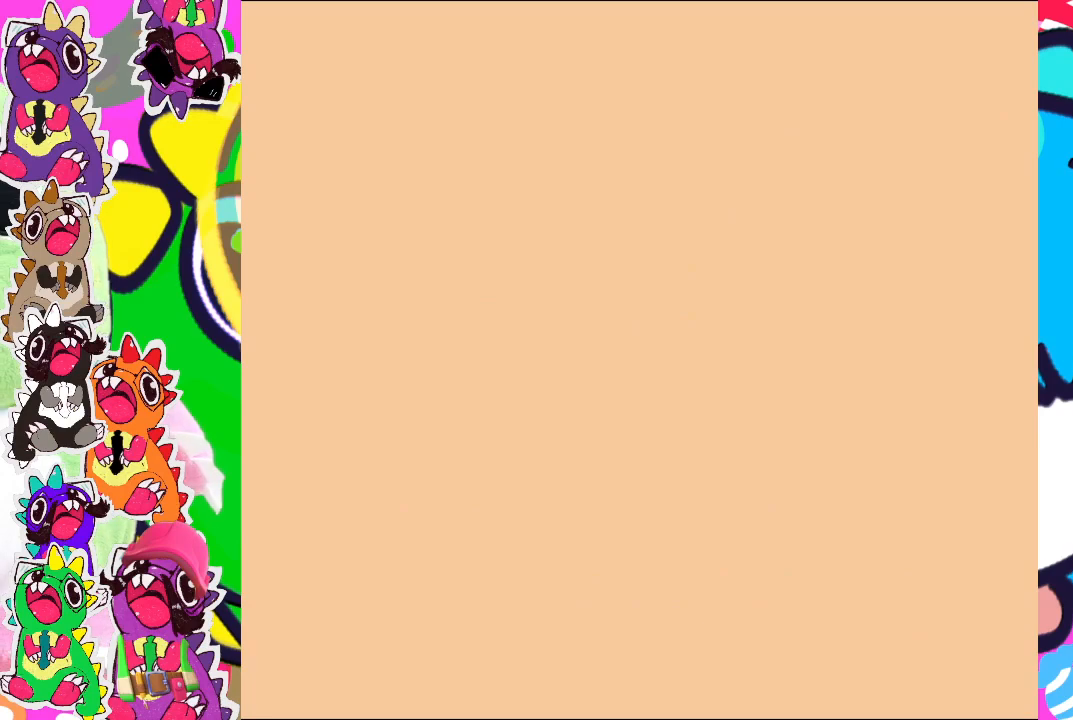
{"buttons": [], "left_stick": "center", "events": []}
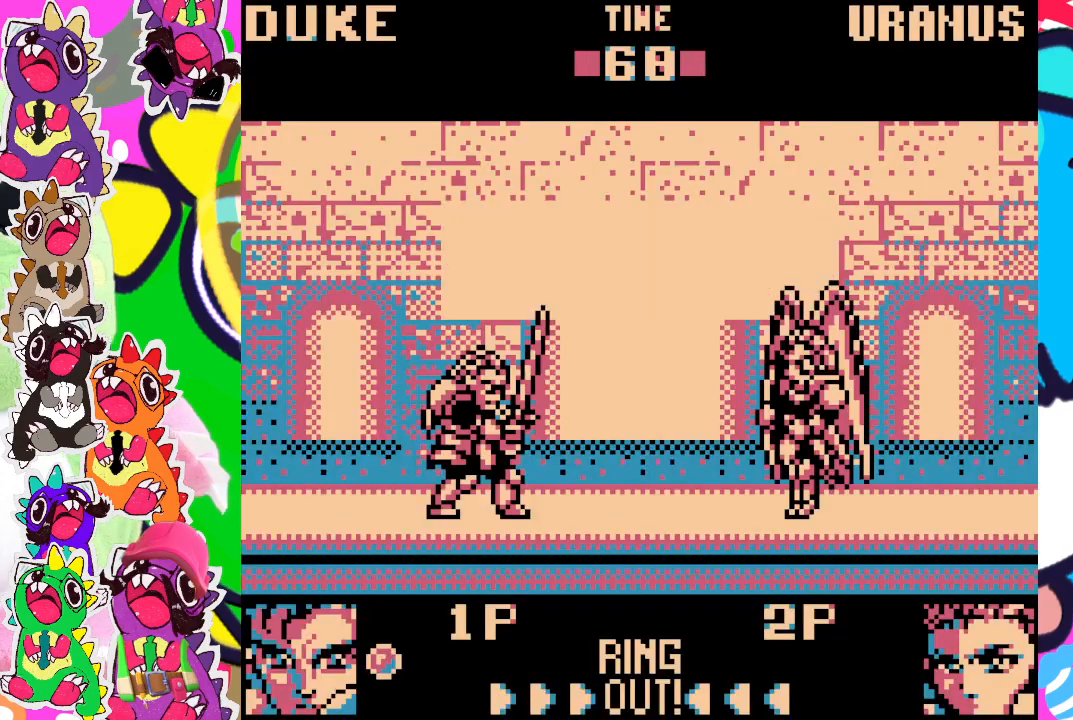
{"buttons": [], "left_stick": "center", "events": []}
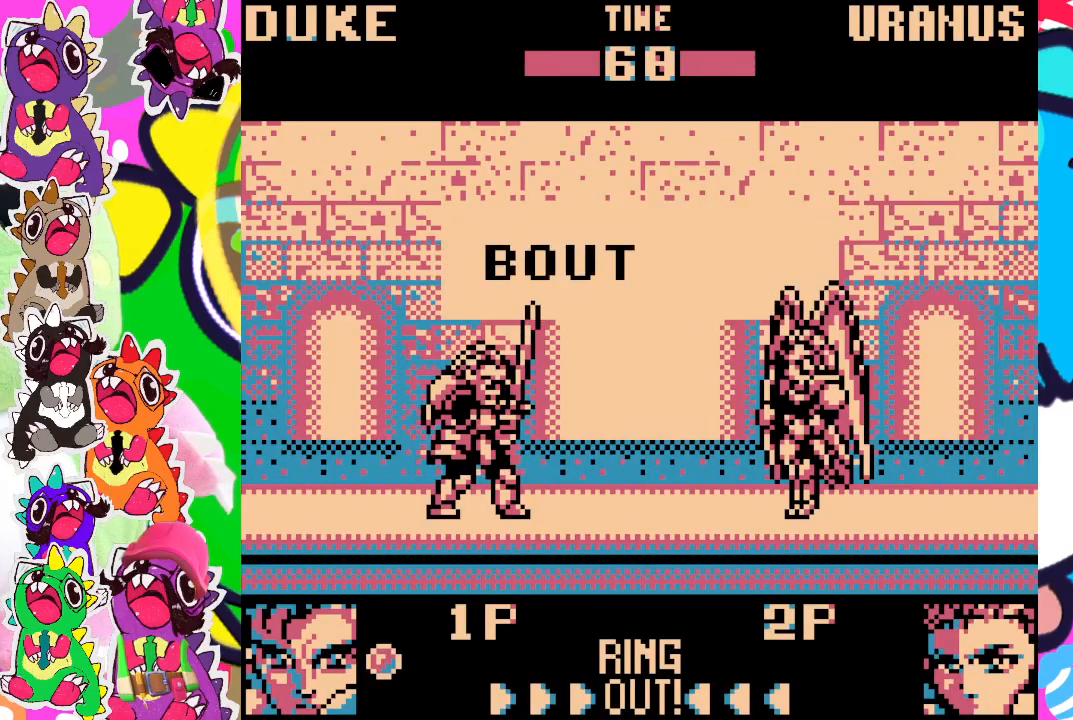
{"buttons": [], "left_stick": "center", "events": []}
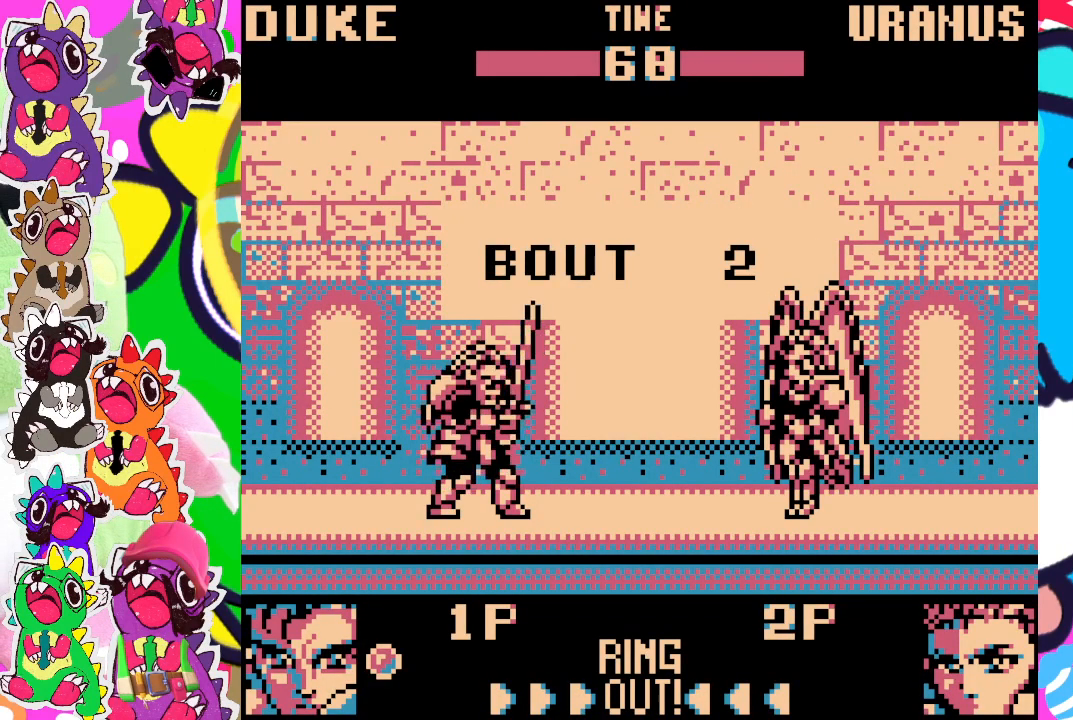
{"buttons": [], "left_stick": "center", "events": []}
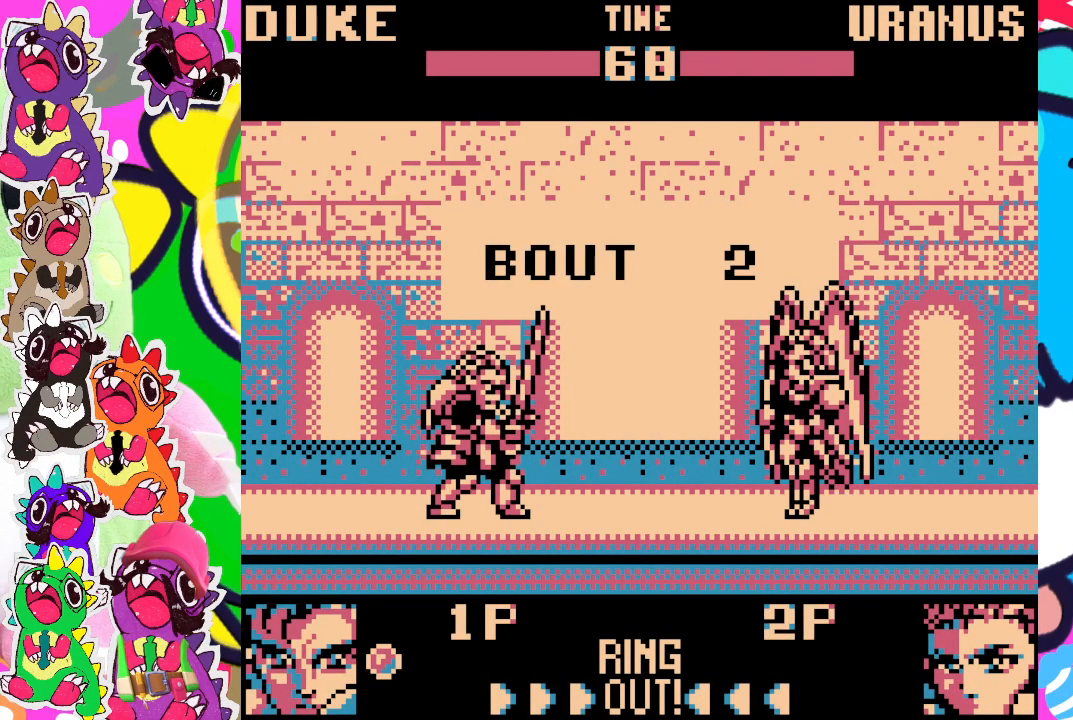
{"buttons": ["DPAD_UP", "DPAD_RIGHT"], "left_stick": "center", "events": [[133, "DPAD_RIGHT", "down"], [267, "DPAD_UP", "down"]]}
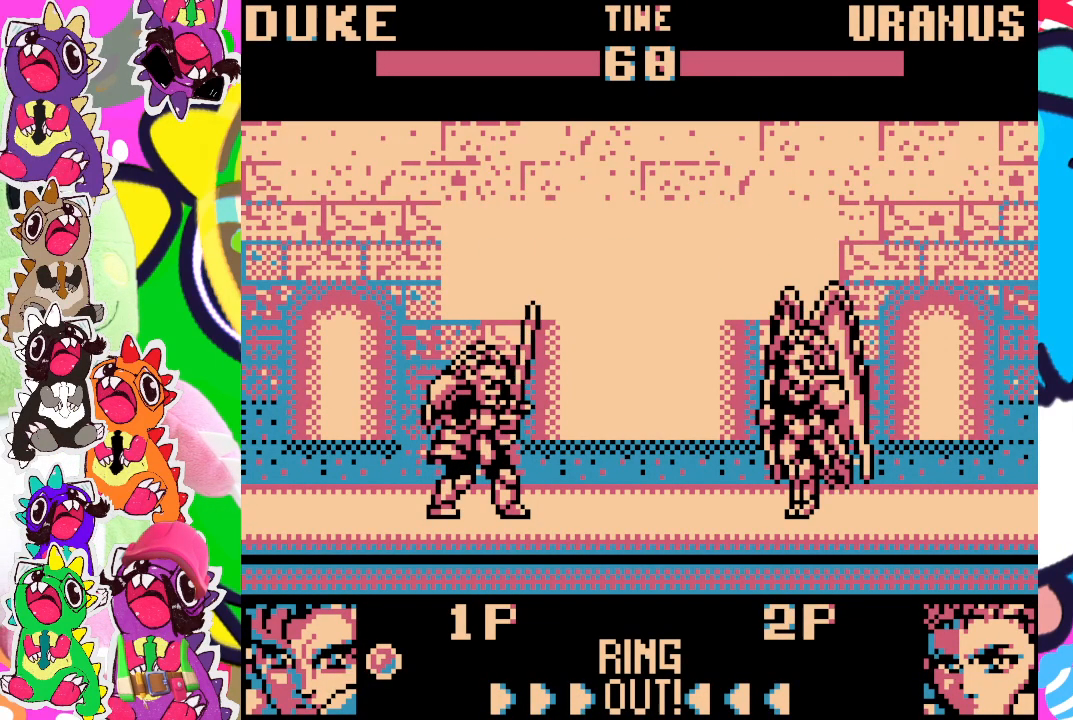
{"buttons": ["DPAD_UP", "DPAD_RIGHT"], "left_stick": "center", "events": []}
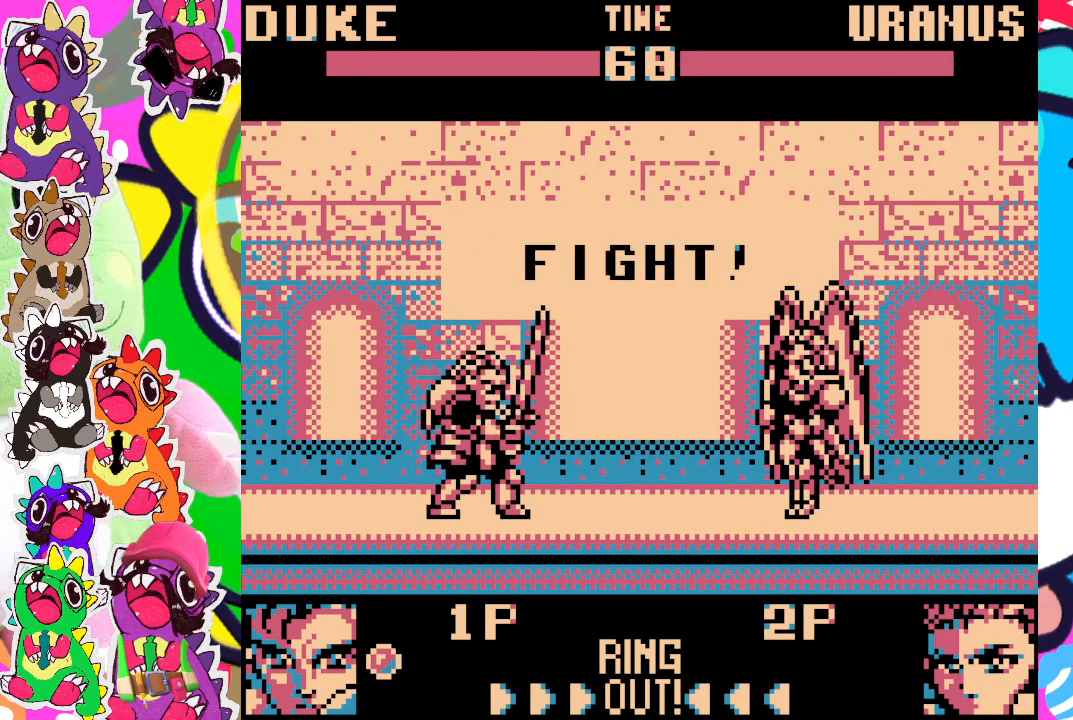
{"buttons": ["DPAD_UP", "DPAD_RIGHT"], "left_stick": "center", "events": []}
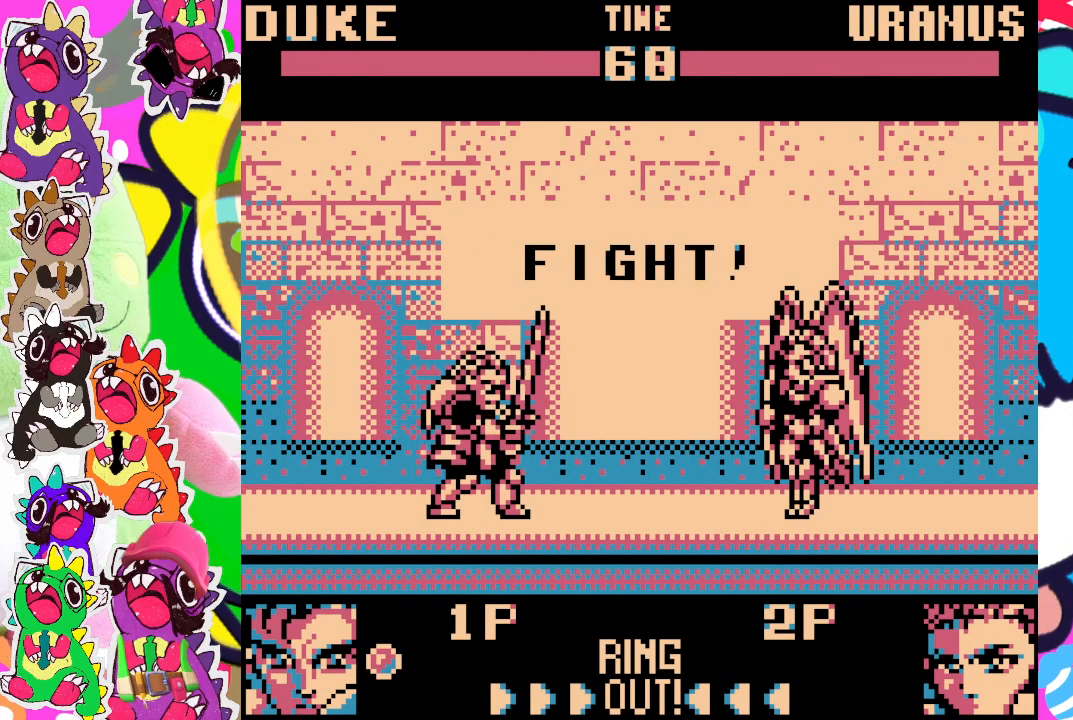
{"buttons": ["DPAD_UP", "DPAD_RIGHT"], "left_stick": "center", "events": []}